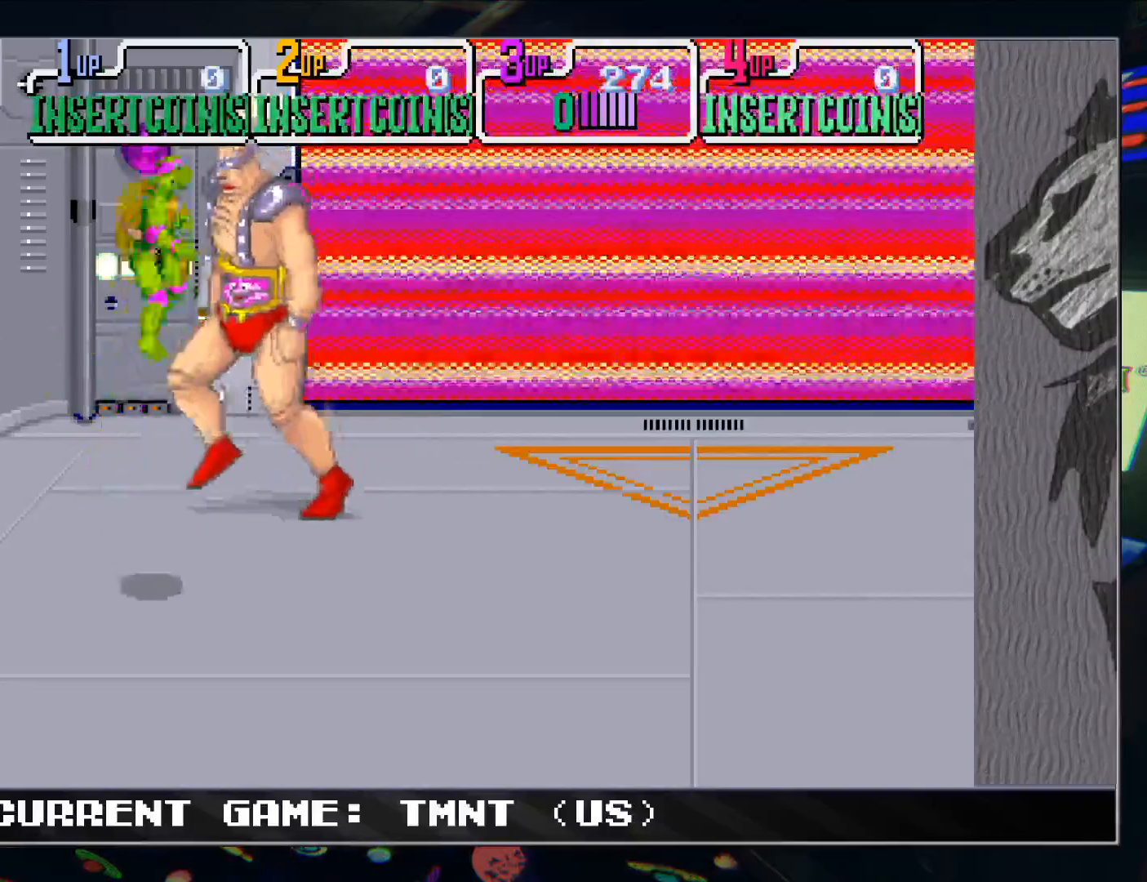
Gameplay with a controller (arcade stick); each line is a JSON object with the inputs held at the frame after it (dt_ms = milliseconds from this image to that frame). "events" lists button and stick changes between this image and that frame as [ms after this image, input, new state], when the widget could be followed in between. Not read: L3 R3.
{"dt_ms": 1000, "buttons": [], "left_stick": "center"}
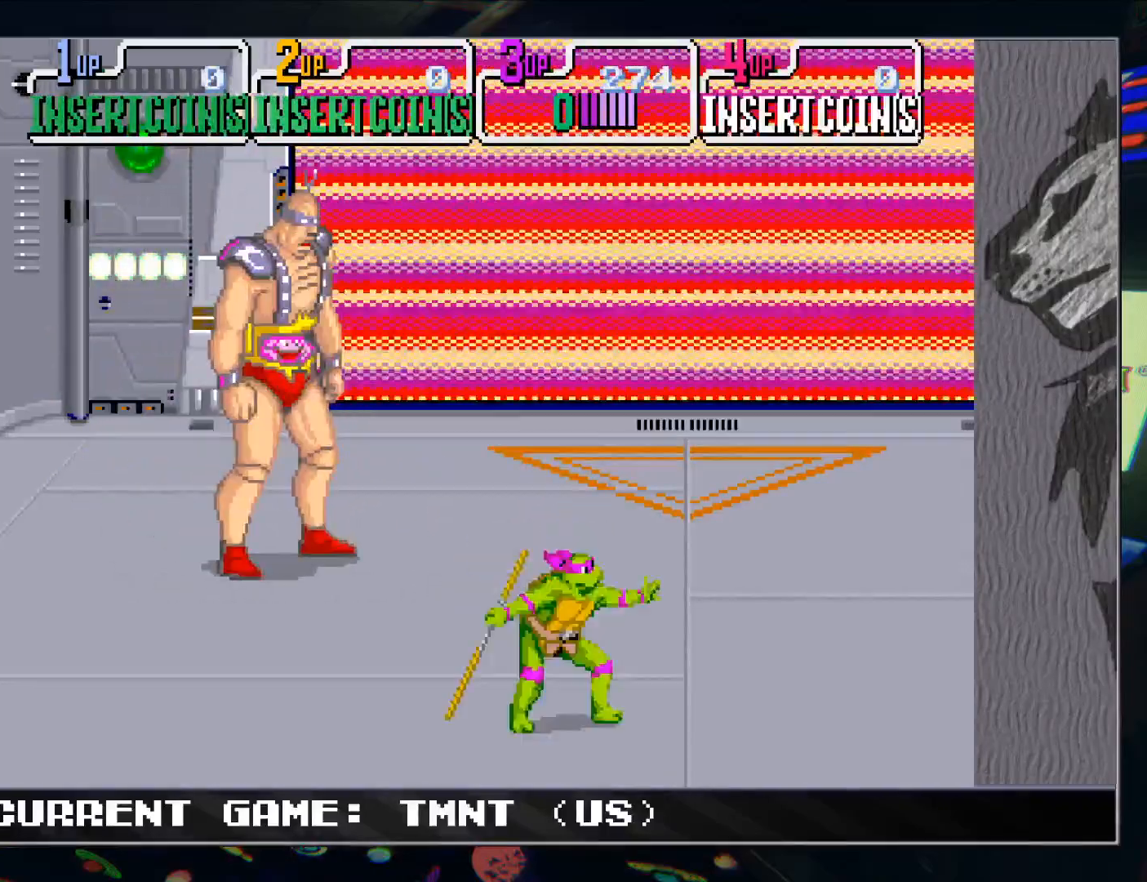
{"dt_ms": 500, "buttons": ["TRIANGLE"], "left_stick": "center", "events": [[100, "left_stick", "left"], [150, "left_stick", "up"], [283, "left_stick", "up-left"], [433, "TRIANGLE", "down"], [433, "left_stick", "center"]]}
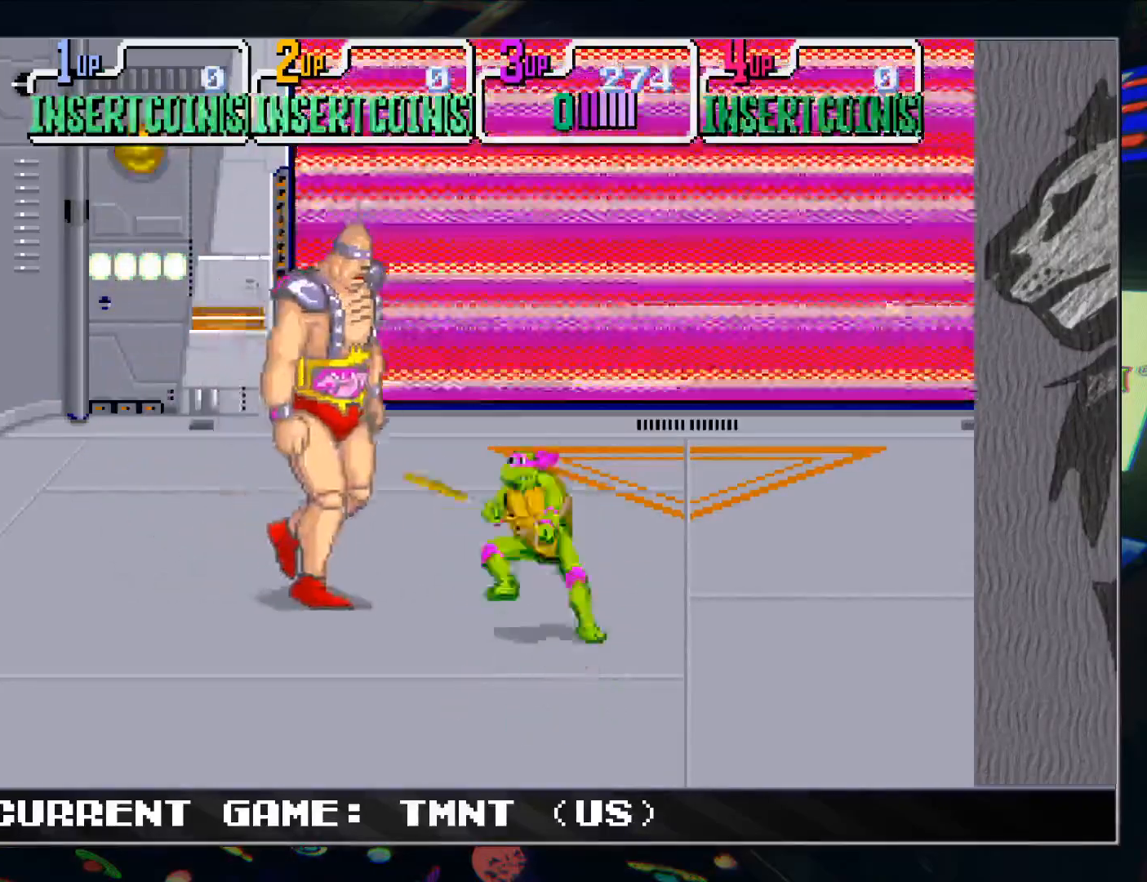
{"dt_ms": 500, "buttons": [], "left_stick": "center", "events": [[33, "TRIANGLE", "up"], [117, "left_stick", "right"], [350, "left_stick", "center"], [417, "left_stick", "left"], [500, "left_stick", "center"]]}
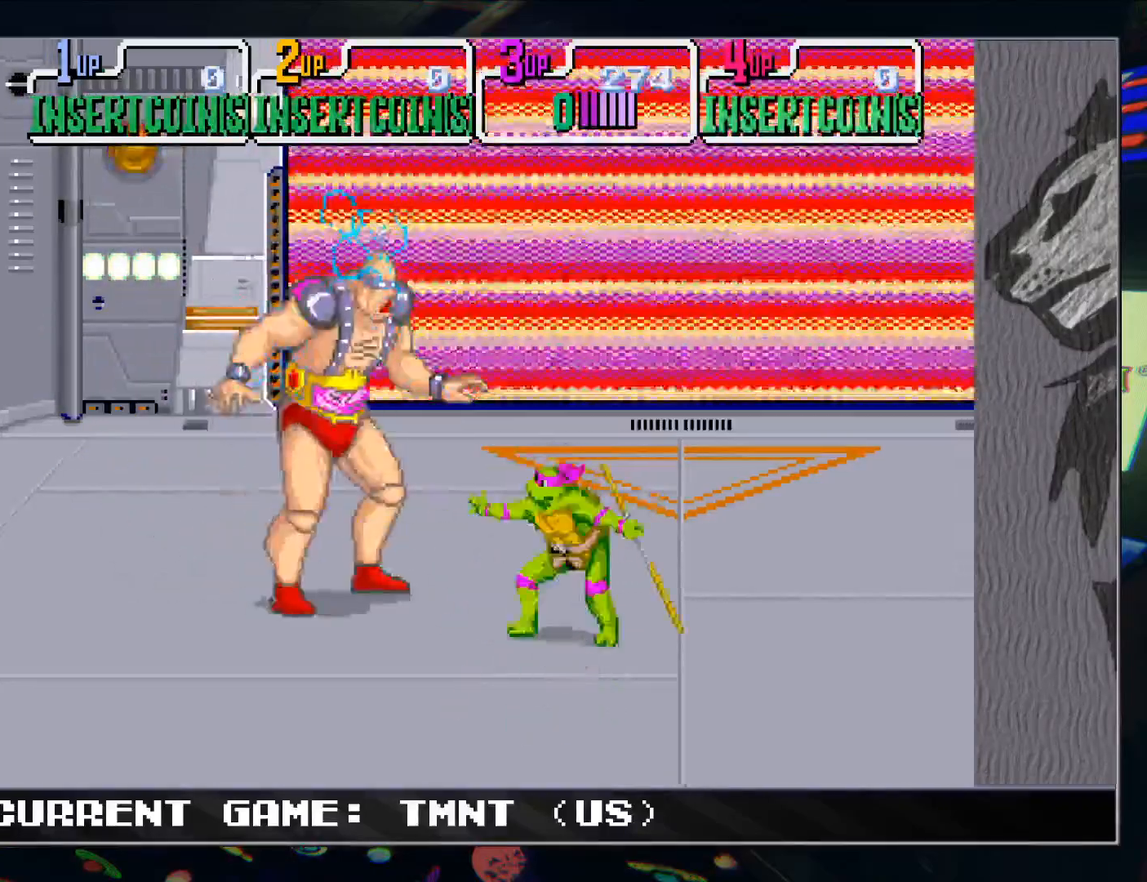
{"dt_ms": 500, "buttons": [], "left_stick": "right", "events": [[133, "TRIANGLE", "down"], [233, "TRIANGLE", "up"], [367, "left_stick", "right"]]}
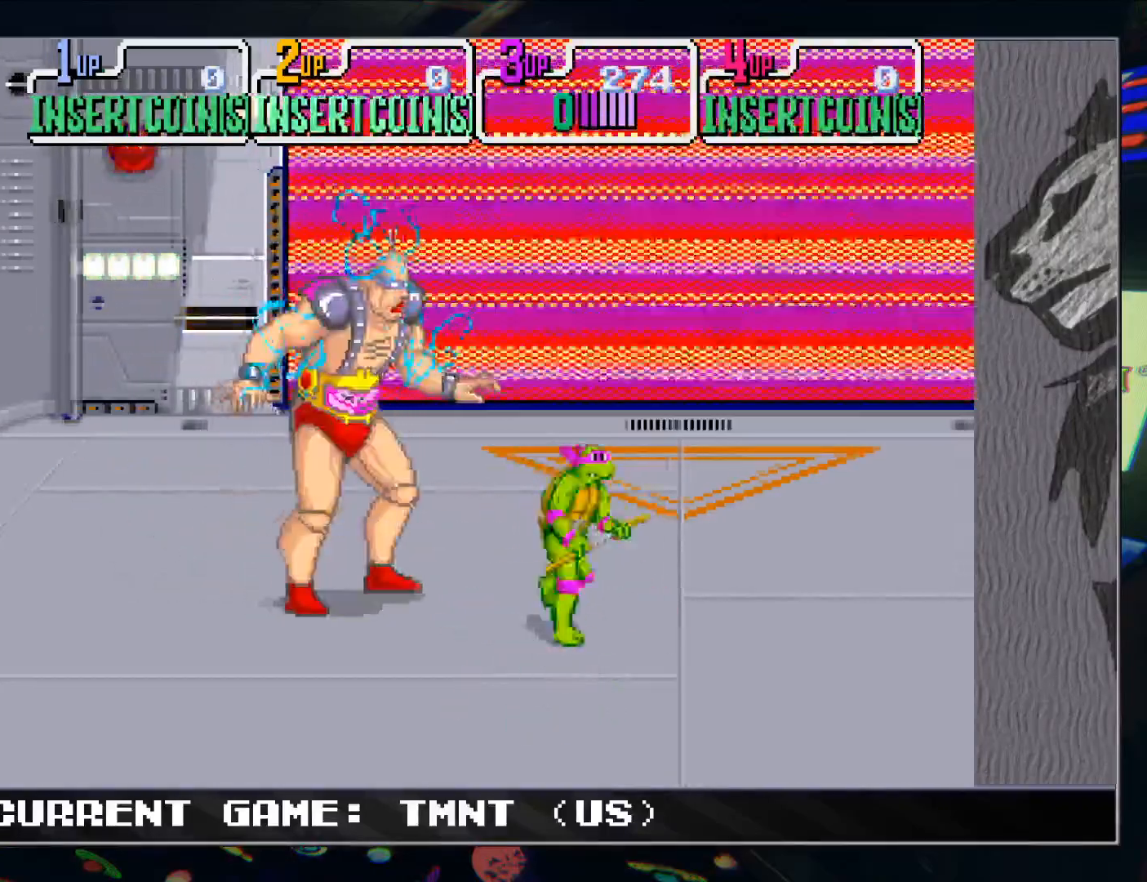
{"dt_ms": 500, "buttons": [], "left_stick": "center", "events": [[167, "left_stick", "left"], [250, "left_stick", "center"], [400, "TRIANGLE", "down"], [500, "TRIANGLE", "up"]]}
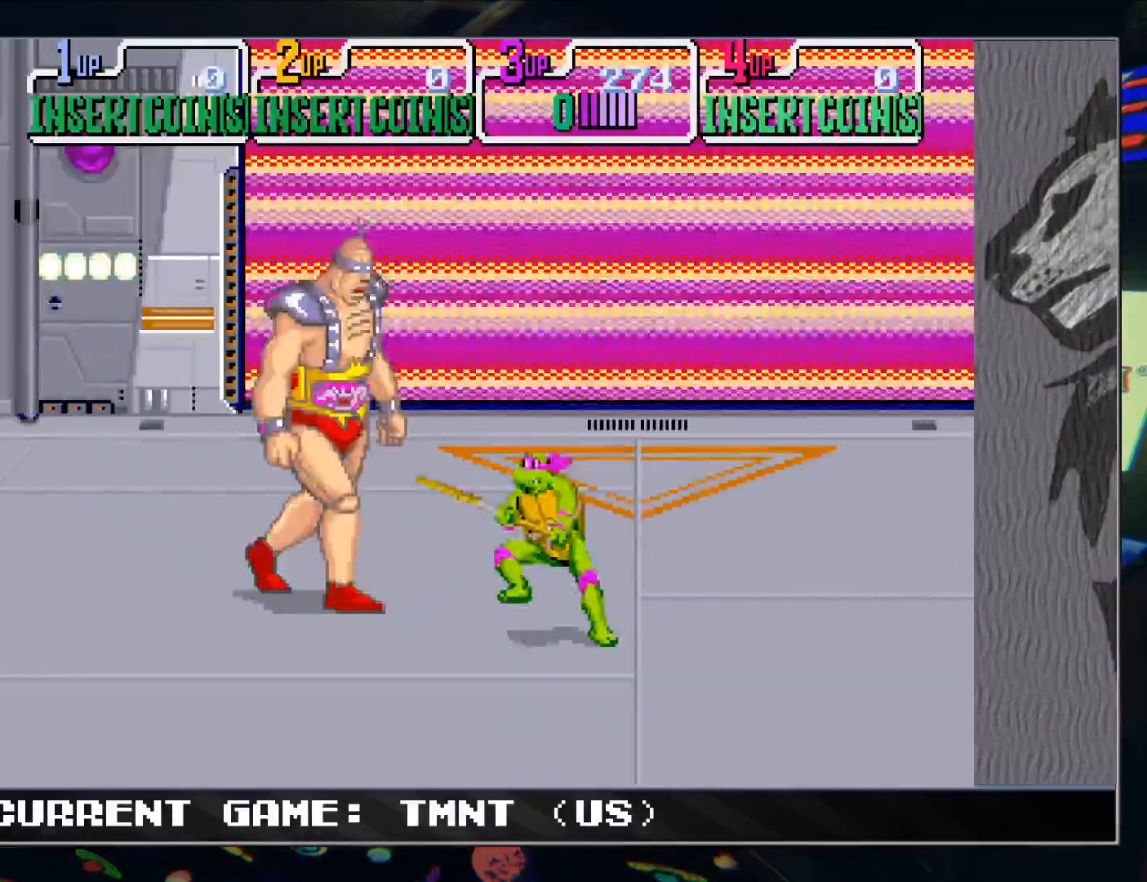
{"dt_ms": 500, "buttons": [], "left_stick": "left", "events": [[233, "left_stick", "right"], [400, "left_stick", "center"], [450, "left_stick", "left"]]}
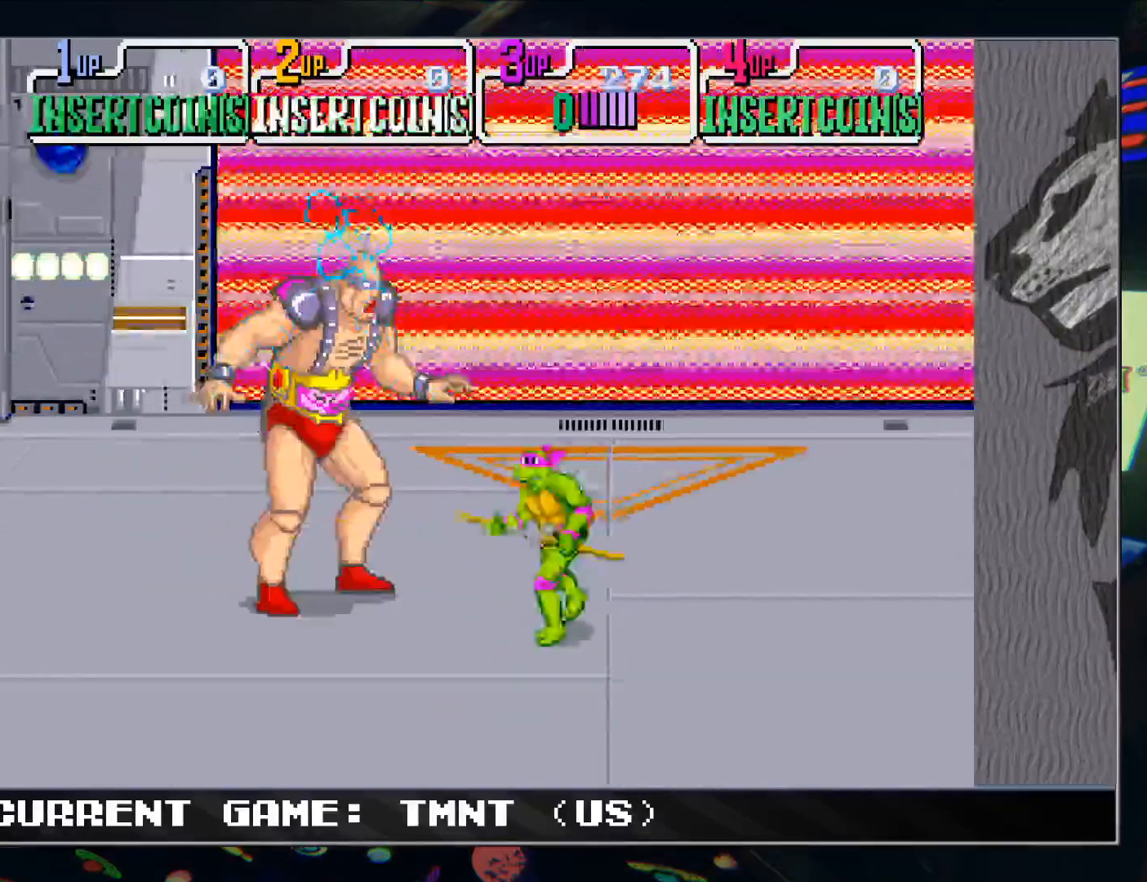
{"dt_ms": 500, "buttons": [], "left_stick": "right", "events": [[17, "left_stick", "center"], [217, "TRIANGLE", "down"], [317, "TRIANGLE", "up"], [483, "left_stick", "right"]]}
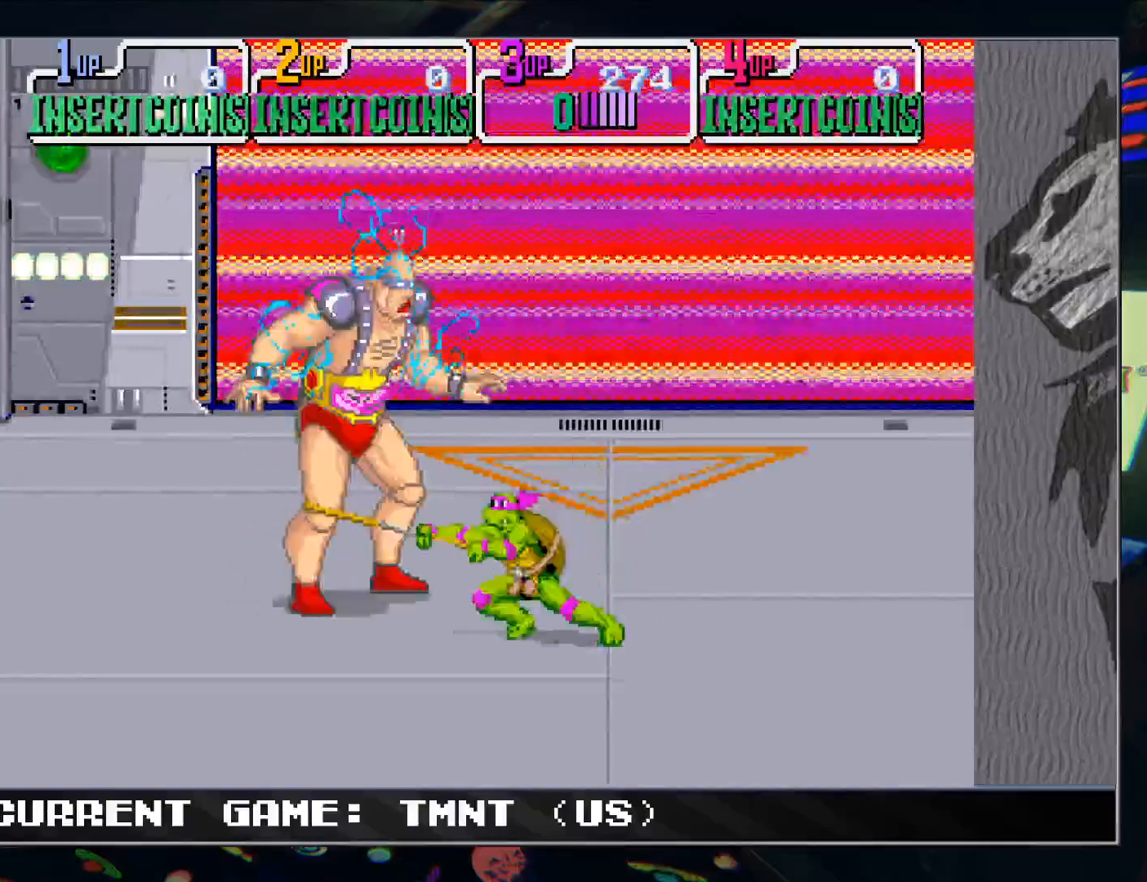
{"dt_ms": 500, "buttons": ["TRIANGLE"], "left_stick": "center", "events": [[217, "left_stick", "center"], [267, "left_stick", "left"], [350, "left_stick", "center"], [500, "TRIANGLE", "down"]]}
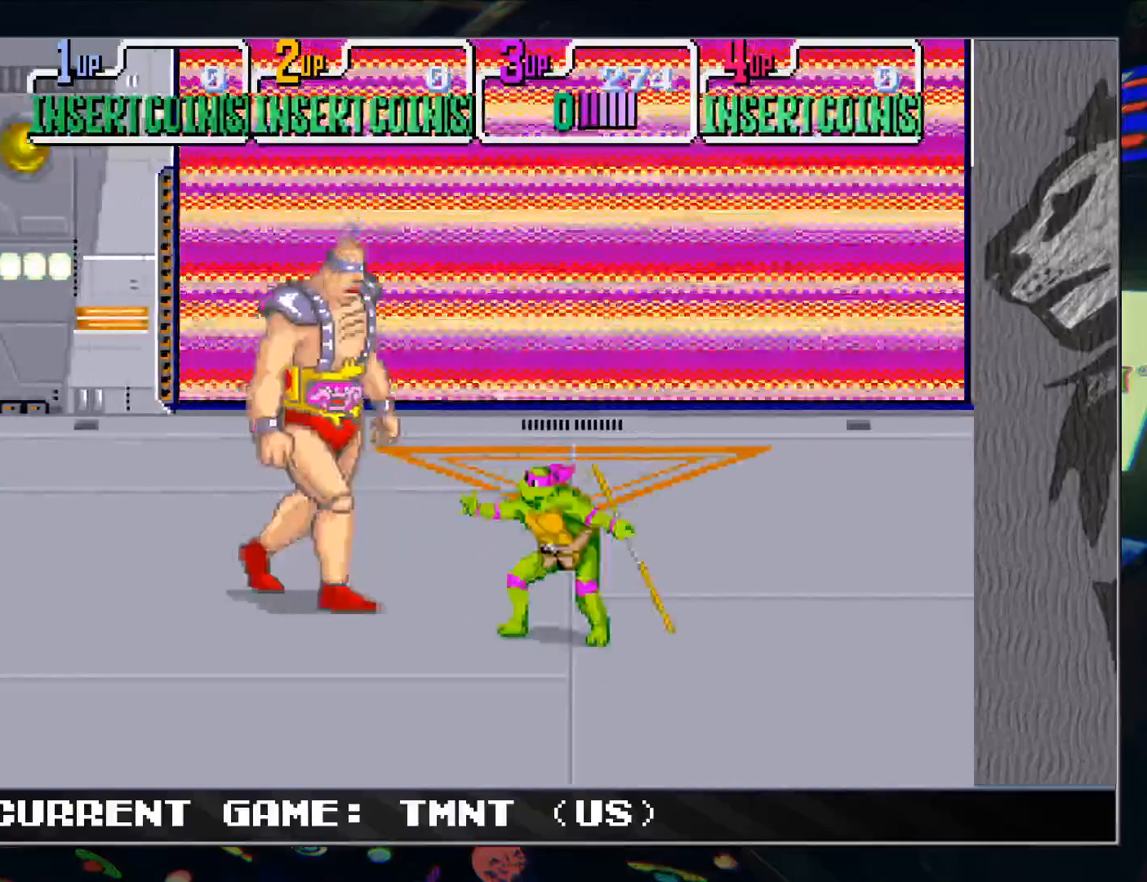
{"dt_ms": 500, "buttons": [], "left_stick": "center", "events": [[100, "TRIANGLE", "up"], [300, "left_stick", "right"], [500, "left_stick", "center"]]}
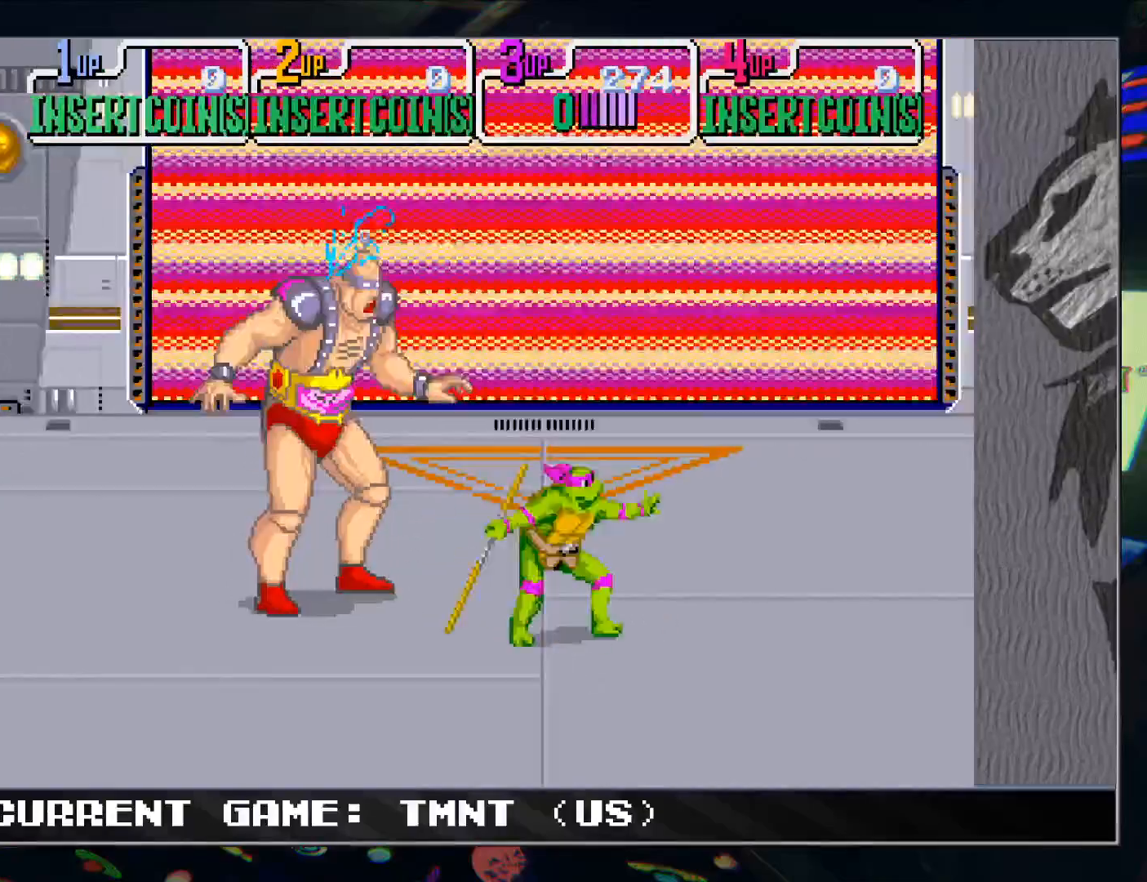
{"dt_ms": 500, "buttons": [], "left_stick": "center", "events": [[50, "left_stick", "left"], [117, "left_stick", "center"], [300, "TRIANGLE", "down"], [383, "TRIANGLE", "up"]]}
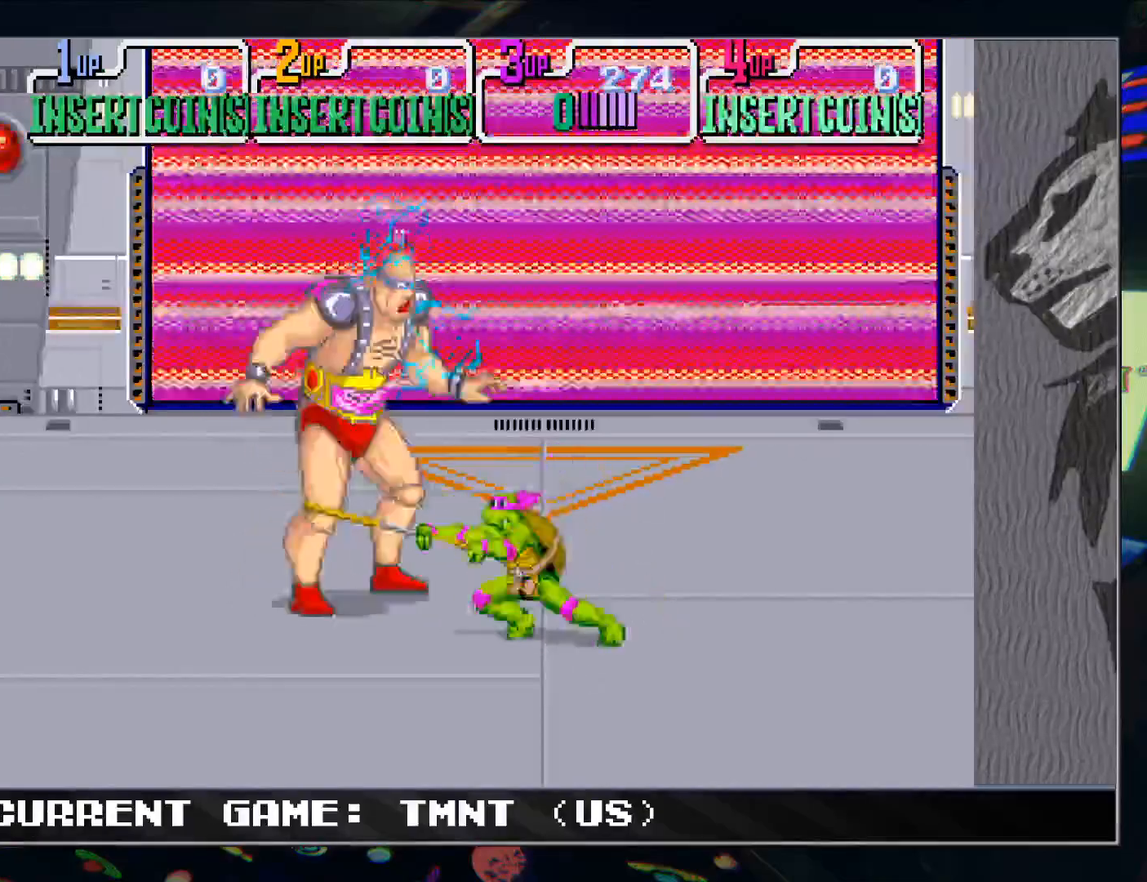
{"dt_ms": 500, "buttons": [], "left_stick": "center", "events": [[83, "left_stick", "right"], [267, "left_stick", "center"], [317, "left_stick", "left"], [417, "left_stick", "center"]]}
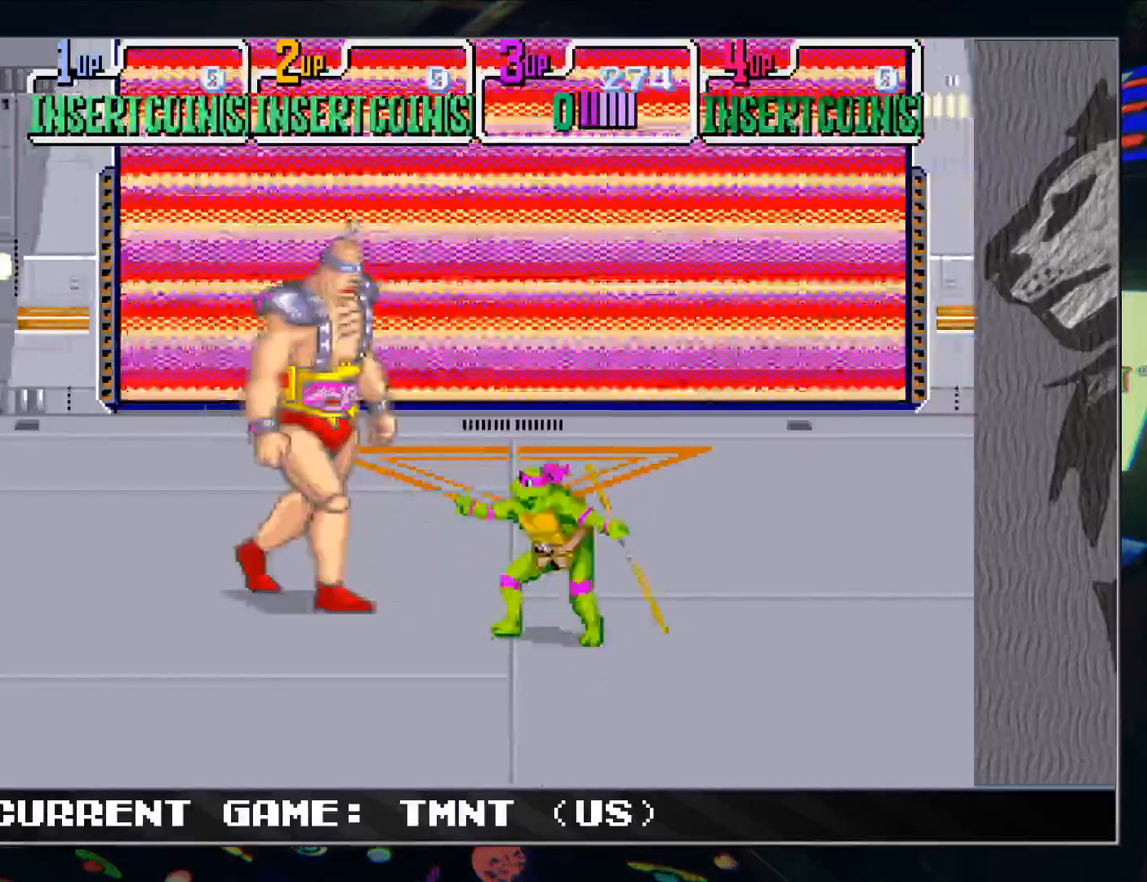
{"dt_ms": 500, "buttons": [], "left_stick": "right", "events": [[17, "TRIANGLE", "down"], [117, "TRIANGLE", "up"], [283, "left_stick", "right"]]}
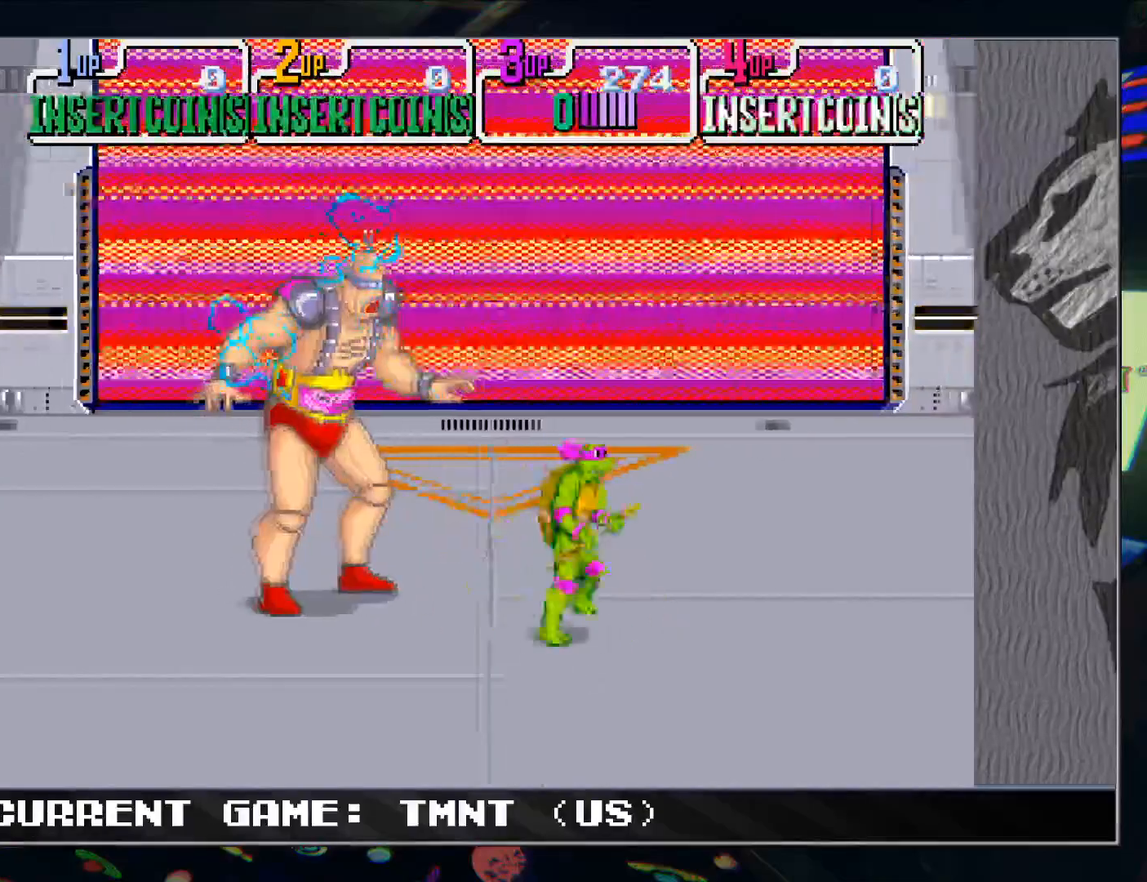
{"dt_ms": 500, "buttons": [], "left_stick": "center", "events": [[50, "left_stick", "left"], [150, "left_stick", "center"], [233, "TRIANGLE", "down"], [317, "TRIANGLE", "up"]]}
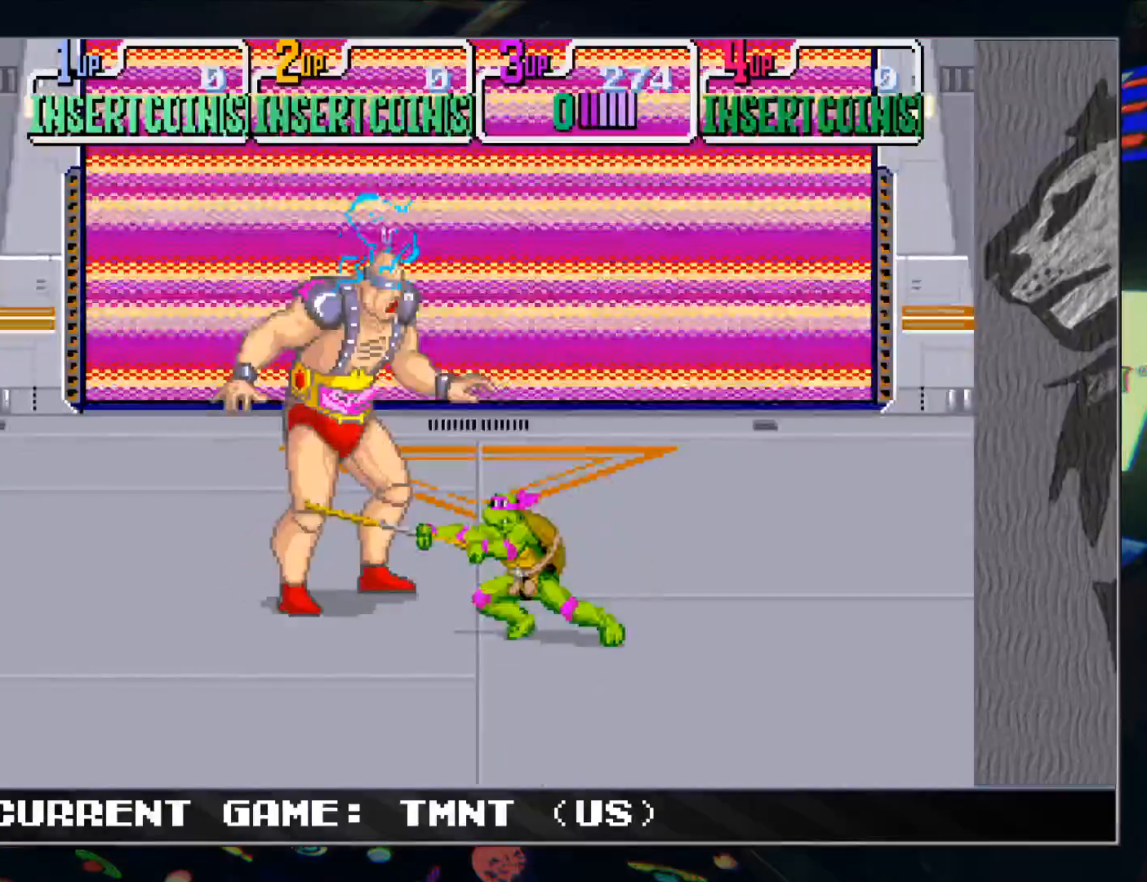
{"dt_ms": 500, "buttons": [], "left_stick": "center", "events": [[133, "left_stick", "right"], [317, "left_stick", "left"], [400, "left_stick", "center"]]}
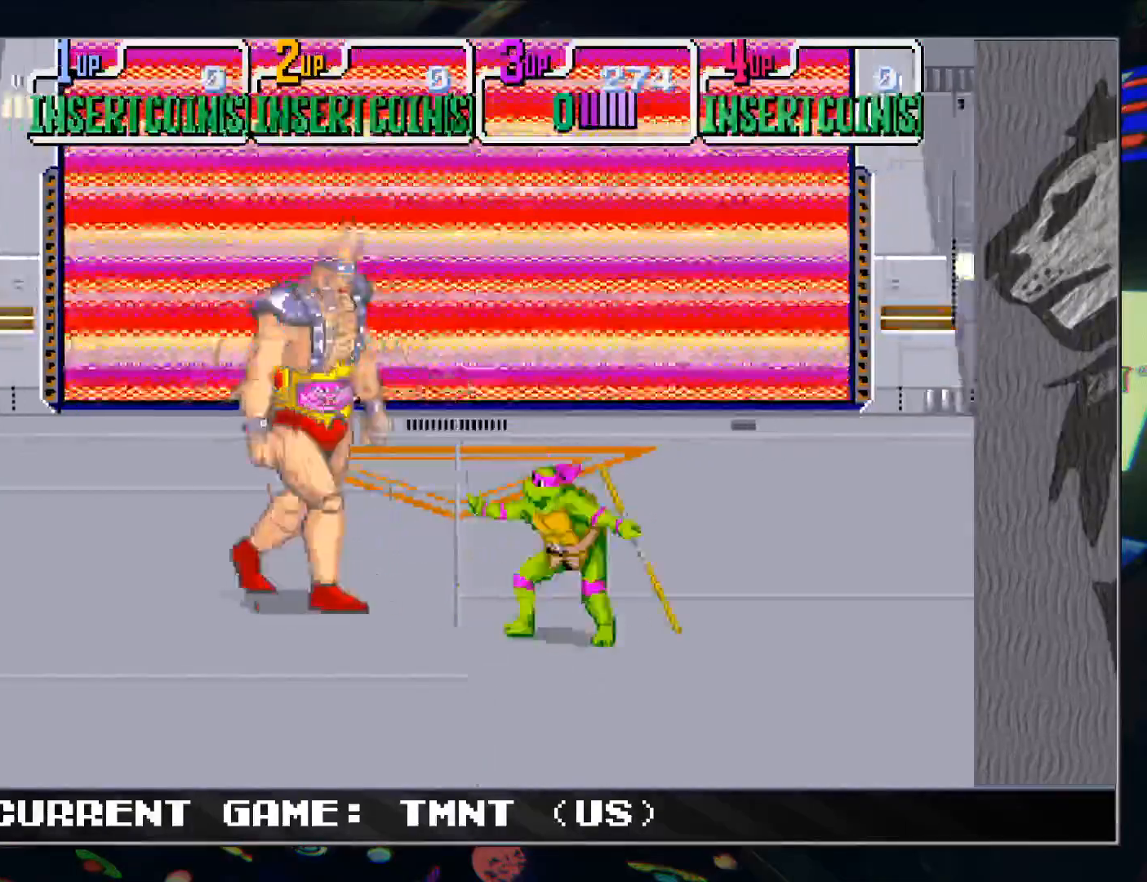
{"dt_ms": 500, "buttons": [], "left_stick": "right", "events": [[67, "TRIANGLE", "down"], [167, "TRIANGLE", "up"], [383, "left_stick", "right"]]}
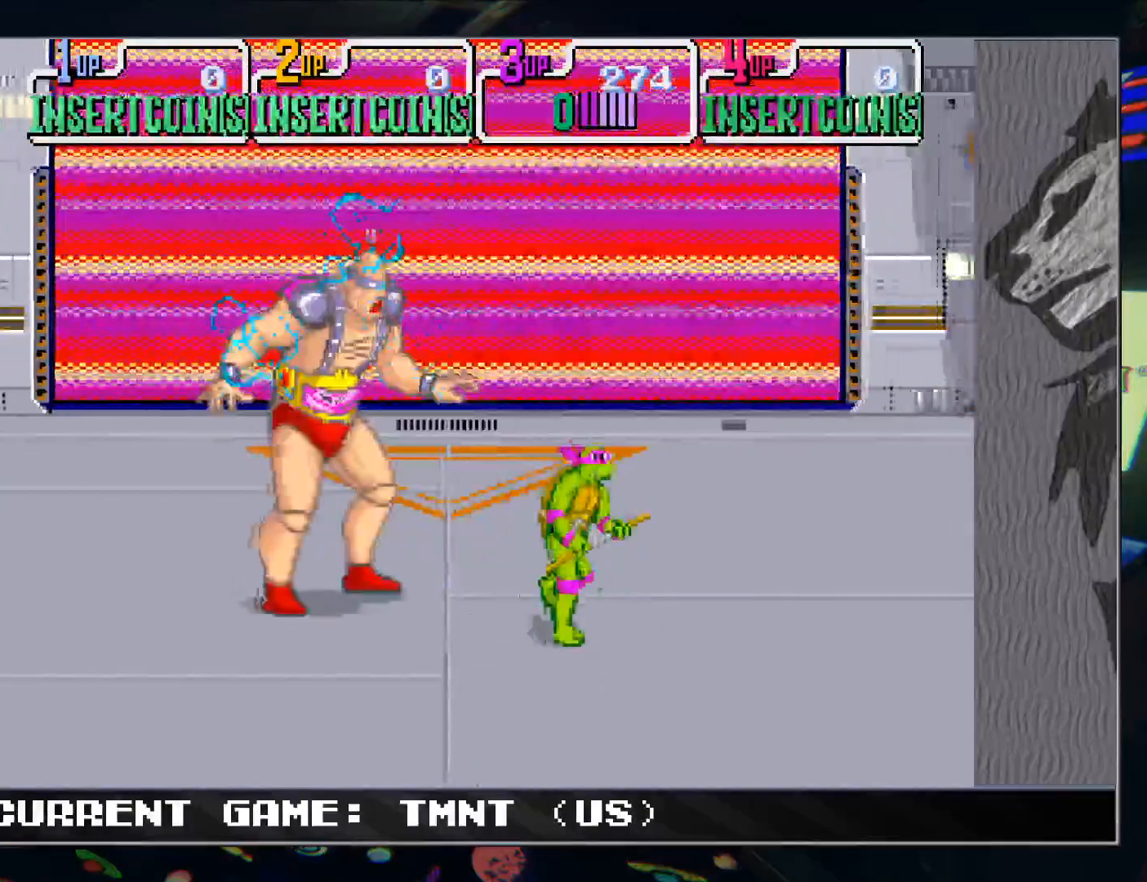
{"dt_ms": 500, "buttons": [], "left_stick": "center", "events": [[67, "left_stick", "center"], [117, "left_stick", "left"], [217, "left_stick", "center"], [367, "TRIANGLE", "down"], [467, "TRIANGLE", "up"]]}
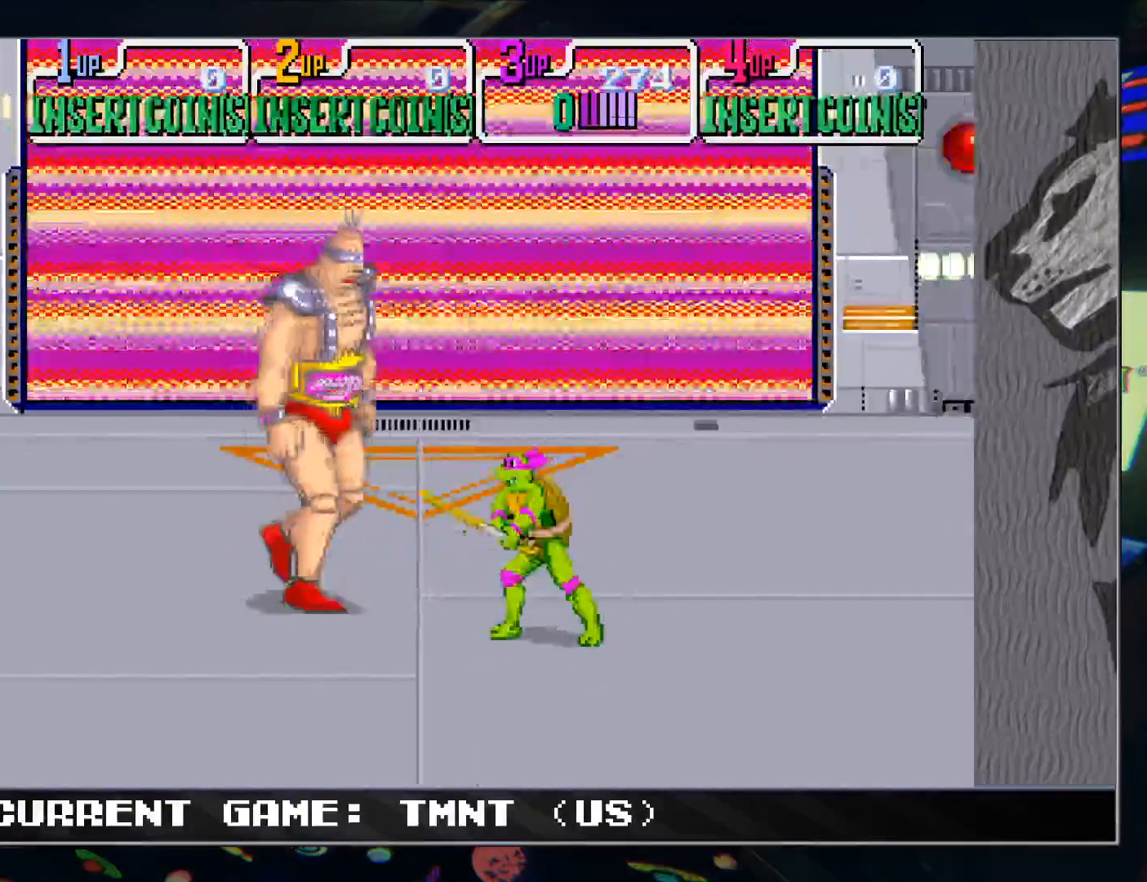
{"dt_ms": 500, "buttons": [], "left_stick": "left", "events": [[150, "left_stick", "right"], [417, "left_stick", "left"]]}
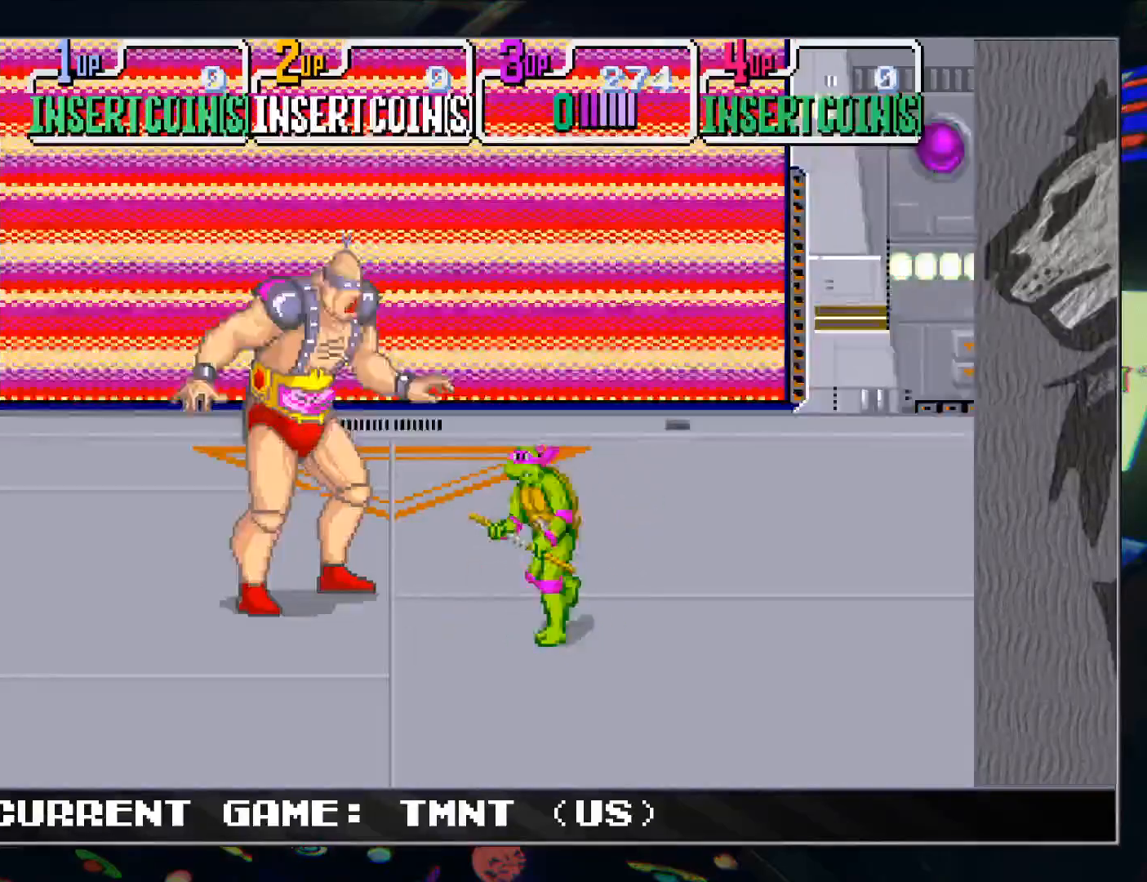
{"dt_ms": 500, "buttons": [], "left_stick": "right", "events": [[17, "left_stick", "center"], [183, "TRIANGLE", "down"], [267, "TRIANGLE", "up"], [483, "left_stick", "right"]]}
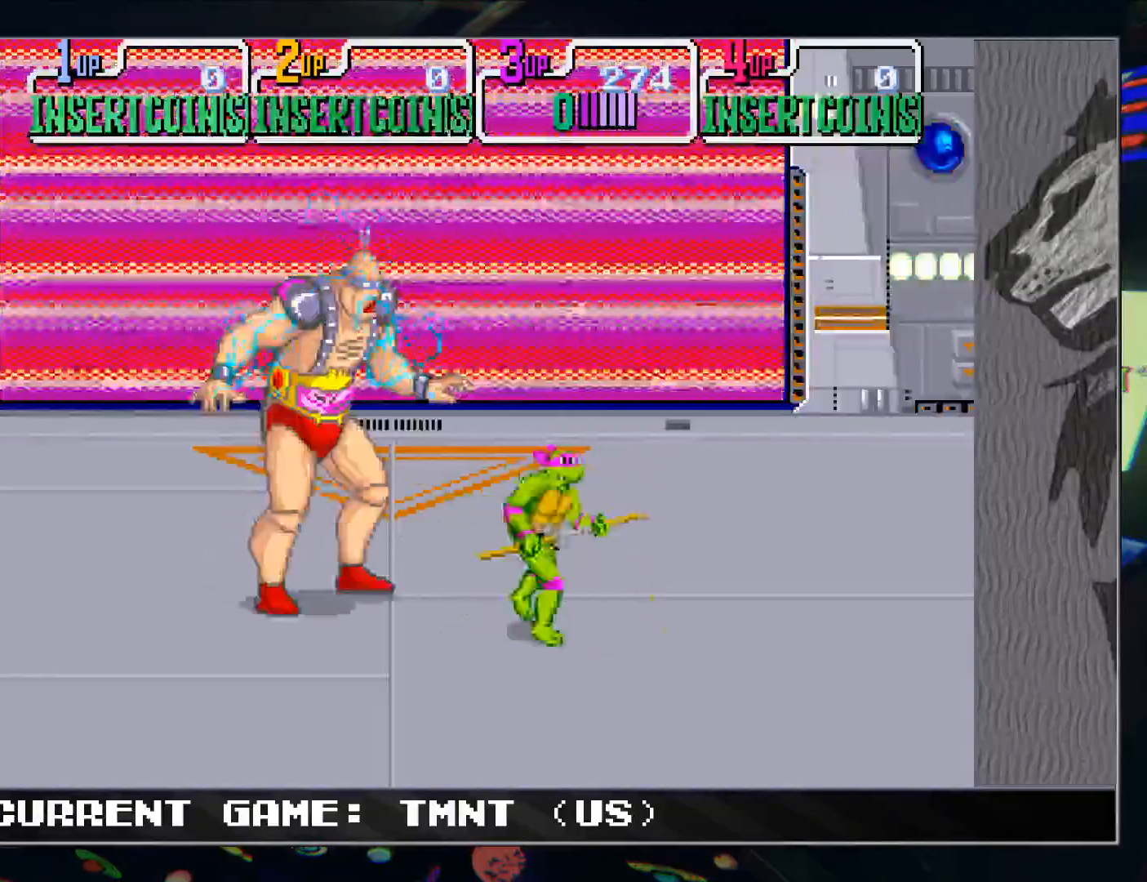
{"dt_ms": 500, "buttons": ["TRIANGLE"], "left_stick": "center", "events": [[200, "left_stick", "left"], [367, "left_stick", "center"], [483, "TRIANGLE", "down"]]}
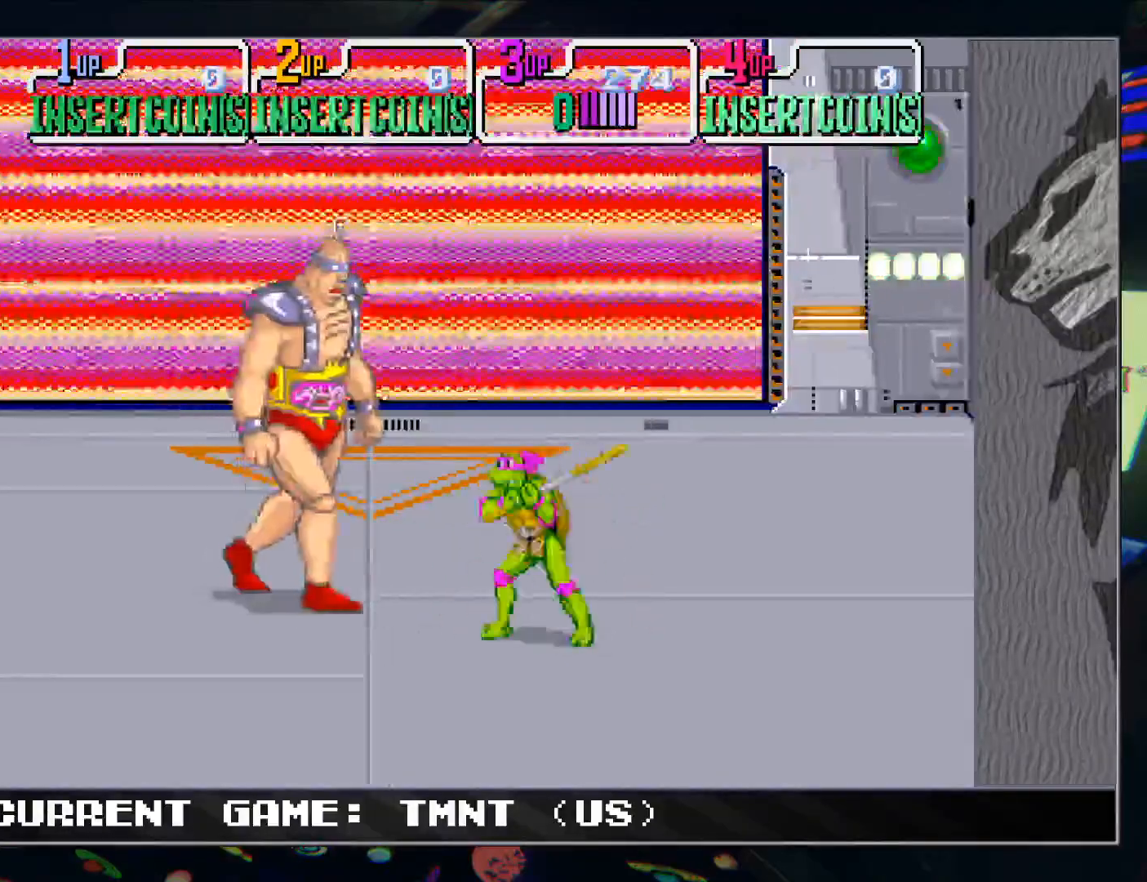
{"dt_ms": 500, "buttons": [], "left_stick": "center", "events": [[83, "TRIANGLE", "up"], [250, "left_stick", "right"], [500, "left_stick", "center"]]}
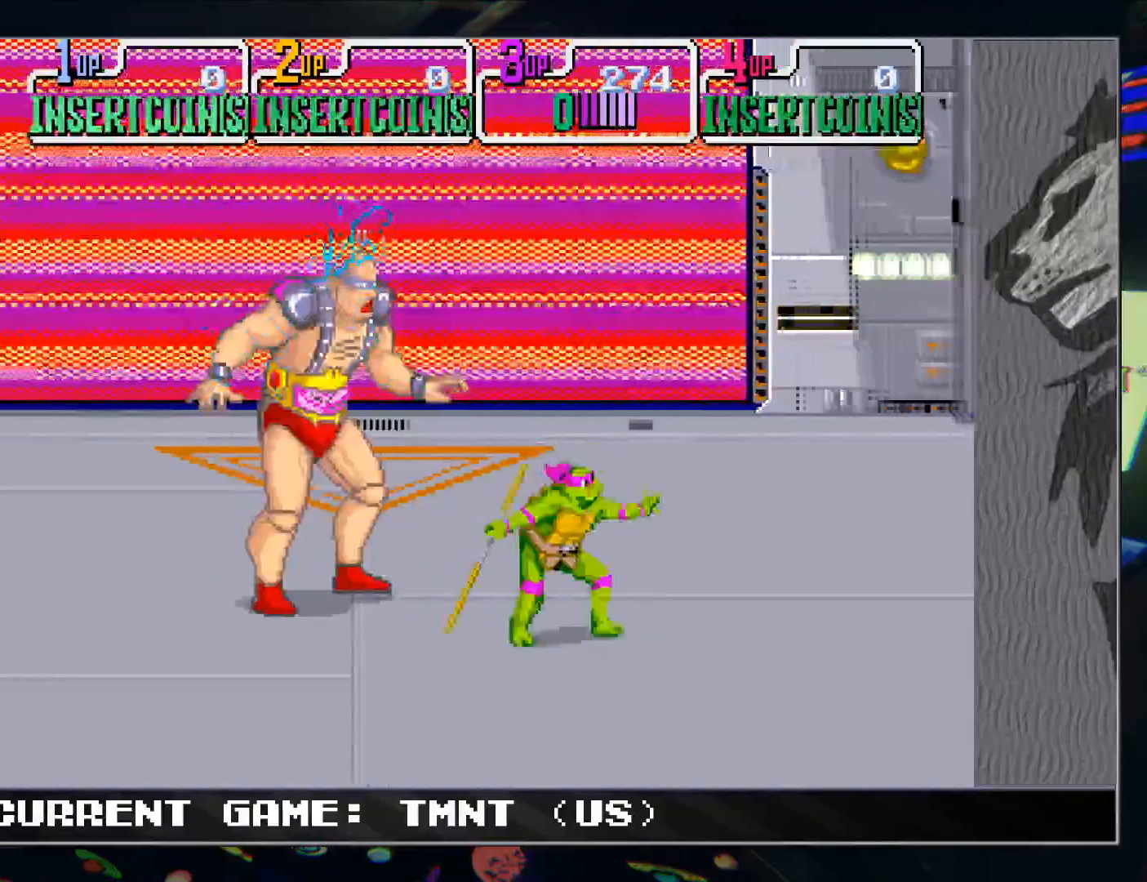
{"dt_ms": 500, "buttons": [], "left_stick": "center", "events": [[33, "left_stick", "left"], [133, "left_stick", "center"], [267, "TRIANGLE", "down"], [350, "TRIANGLE", "up"]]}
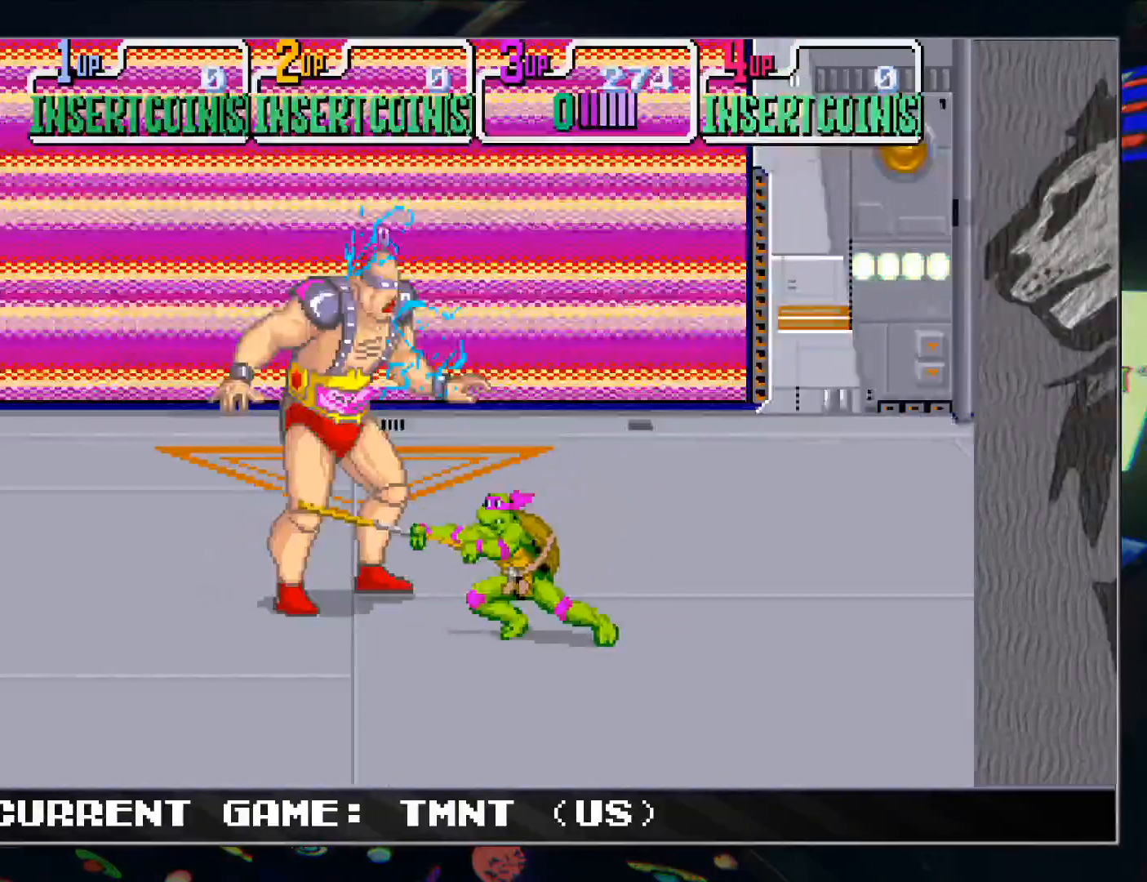
{"dt_ms": 500, "buttons": [], "left_stick": "center", "events": [[83, "left_stick", "right"], [300, "left_stick", "left"], [433, "left_stick", "center"]]}
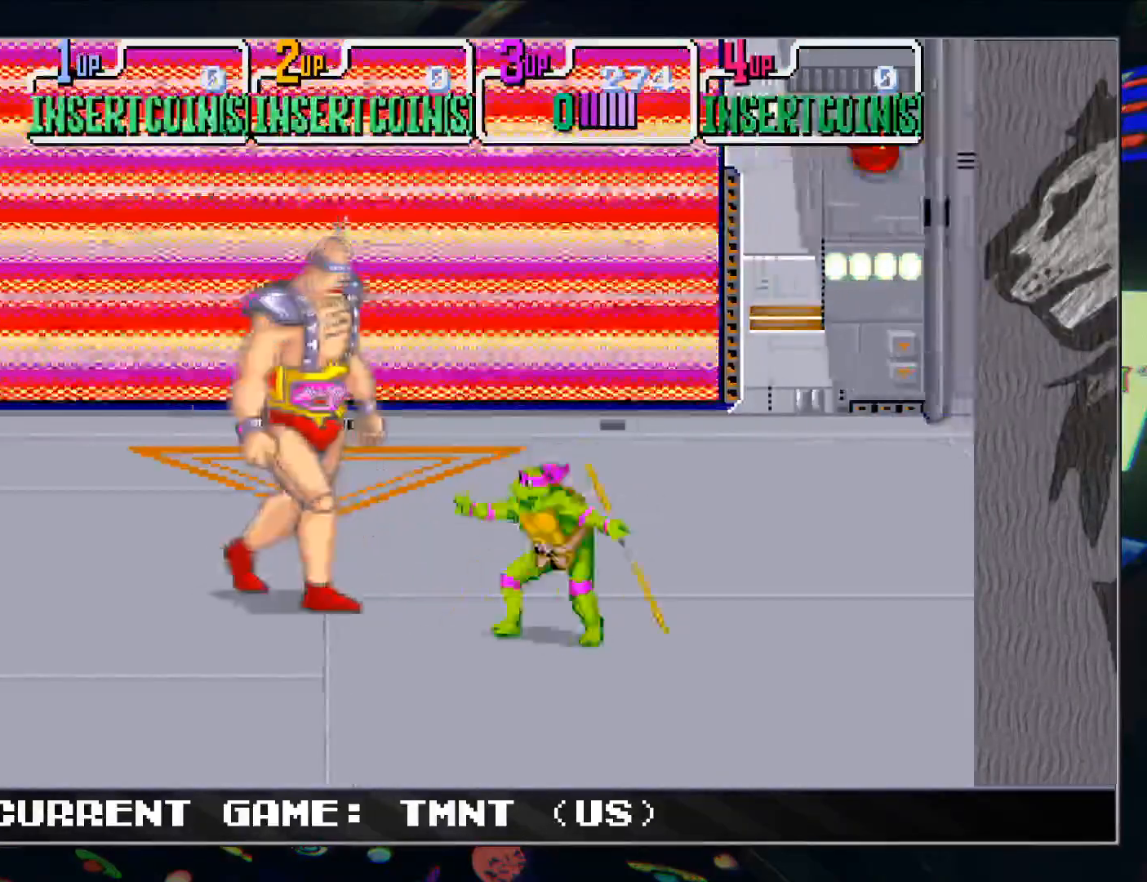
{"dt_ms": 500, "buttons": [], "left_stick": "right", "events": [[33, "TRIANGLE", "down"], [133, "TRIANGLE", "up"], [317, "left_stick", "right"]]}
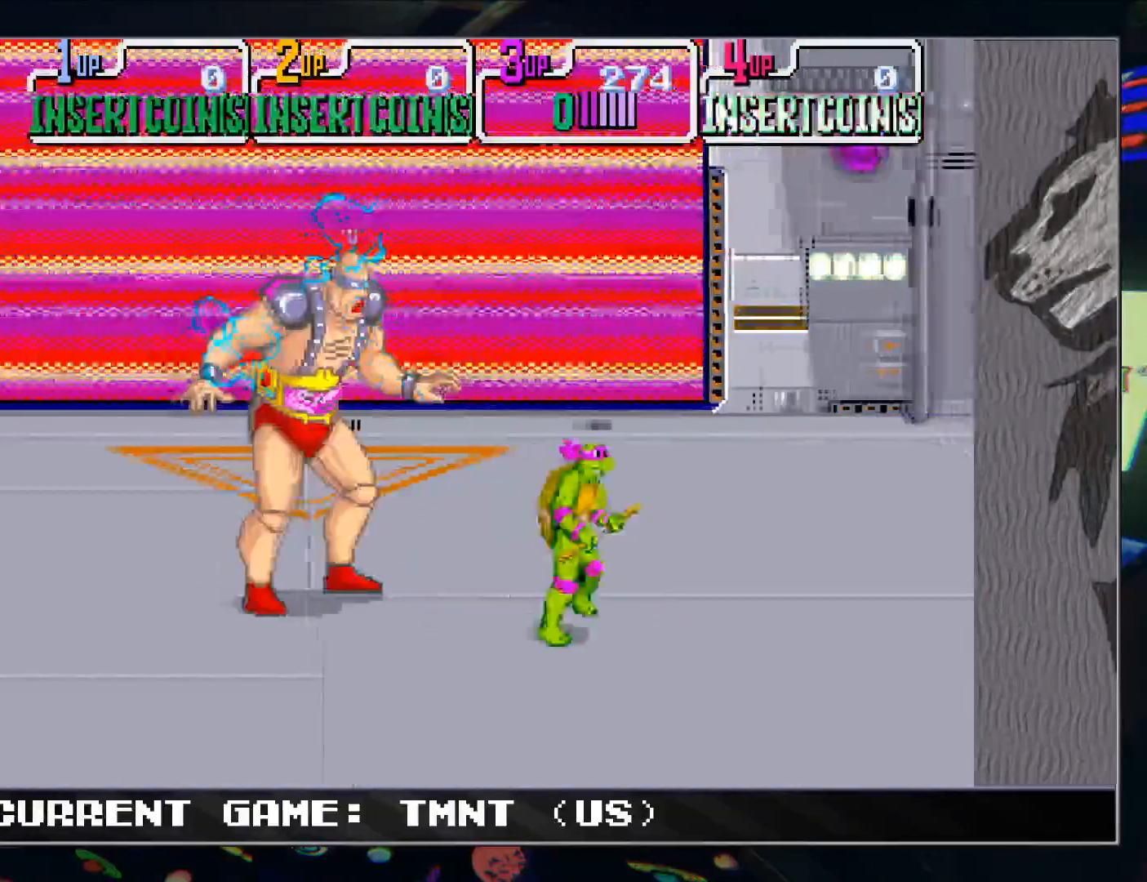
{"dt_ms": 500, "buttons": [], "left_stick": "center", "events": [[100, "left_stick", "left"], [200, "left_stick", "center"], [300, "TRIANGLE", "down"], [400, "TRIANGLE", "up"]]}
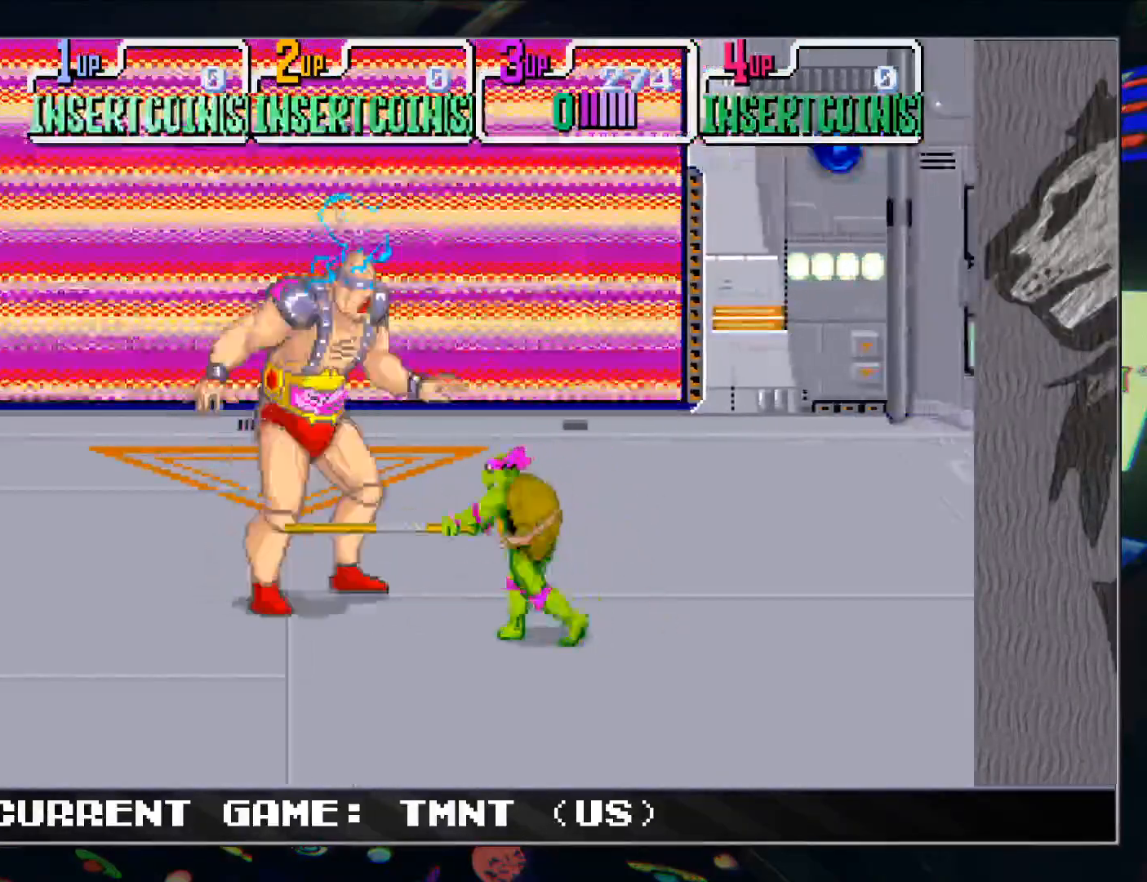
{"dt_ms": 500, "buttons": [], "left_stick": "center", "events": [[183, "left_stick", "right"], [350, "left_stick", "left"], [483, "left_stick", "center"]]}
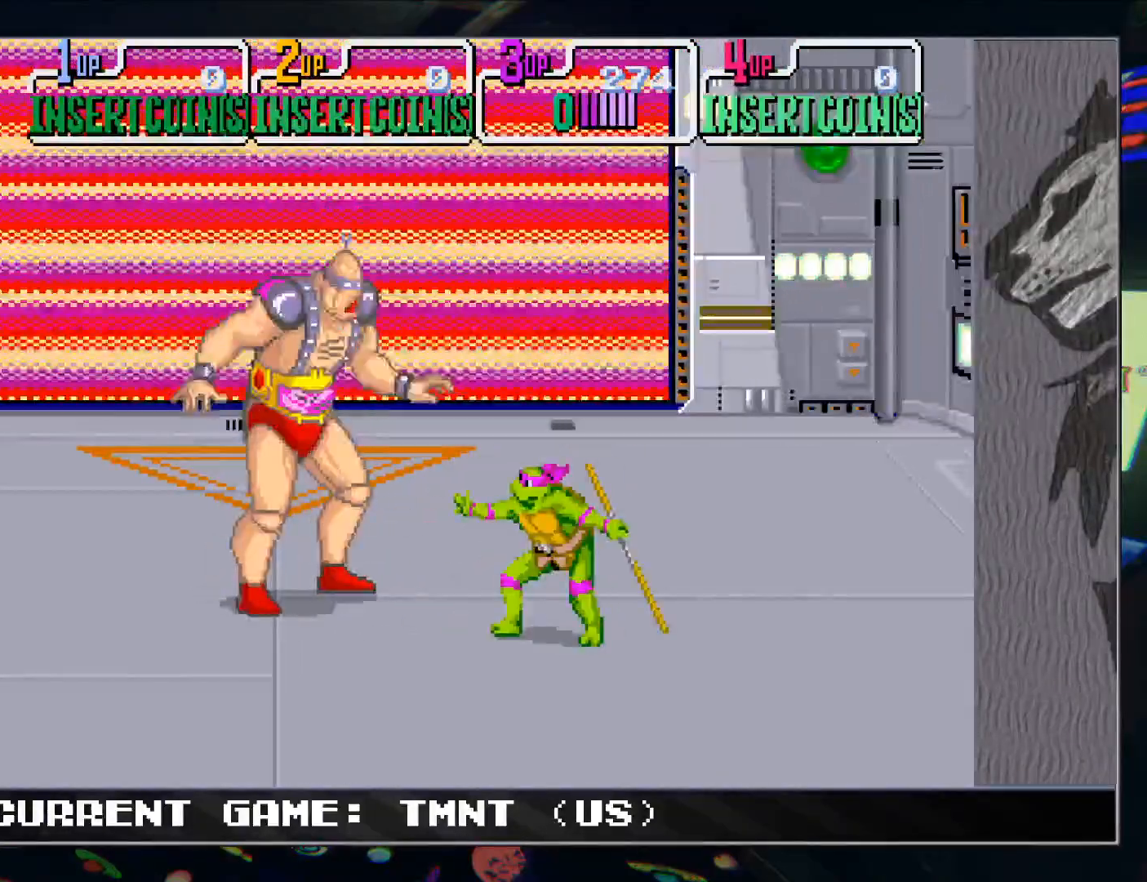
{"dt_ms": 500, "buttons": [], "left_stick": "right", "events": [[100, "TRIANGLE", "down"], [183, "TRIANGLE", "up"], [383, "left_stick", "right"]]}
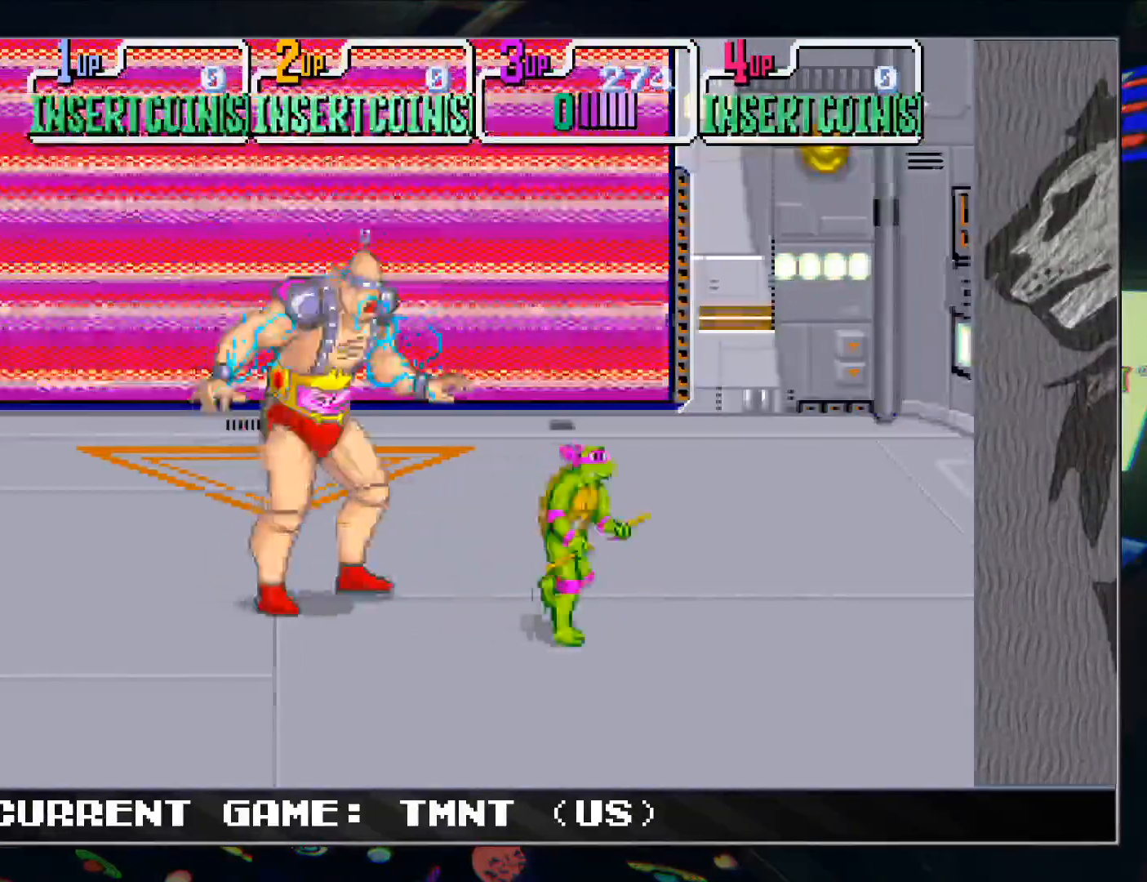
{"dt_ms": 500, "buttons": [], "left_stick": "center", "events": [[67, "left_stick", "center"], [117, "left_stick", "left"], [217, "left_stick", "center"], [383, "TRIANGLE", "down"], [483, "TRIANGLE", "up"]]}
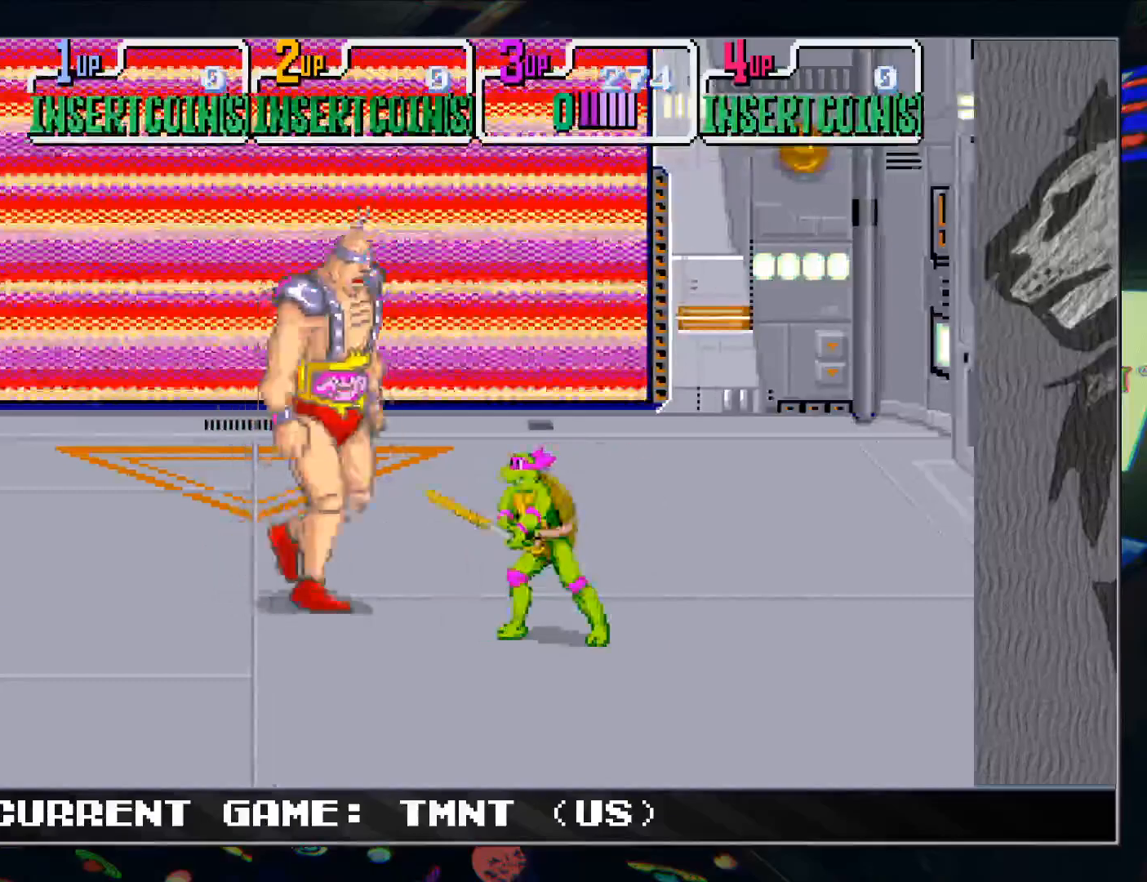
{"dt_ms": 500, "buttons": [], "left_stick": "center", "events": [[167, "left_stick", "right"], [350, "left_stick", "center"], [400, "left_stick", "left"], [483, "left_stick", "center"]]}
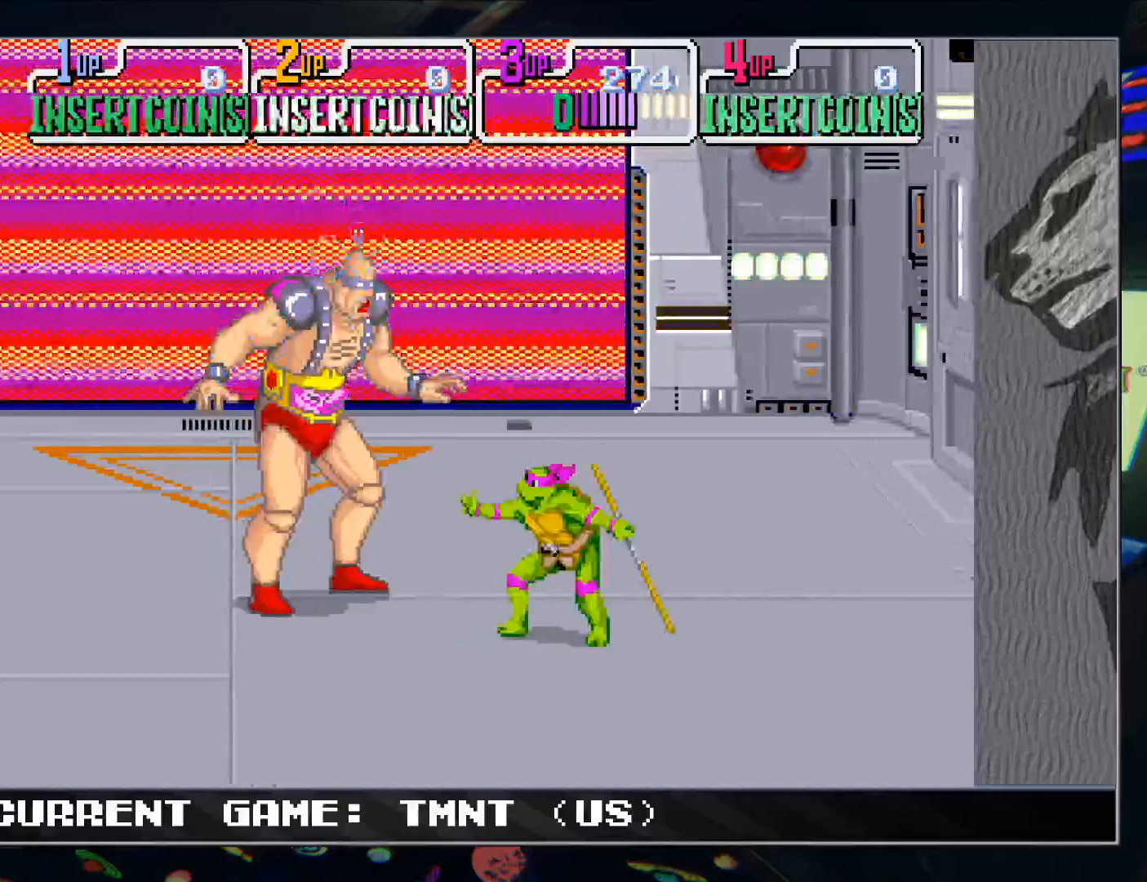
{"dt_ms": 500, "buttons": [], "left_stick": "right", "events": [[117, "TRIANGLE", "down"], [217, "TRIANGLE", "up"], [400, "left_stick", "right"]]}
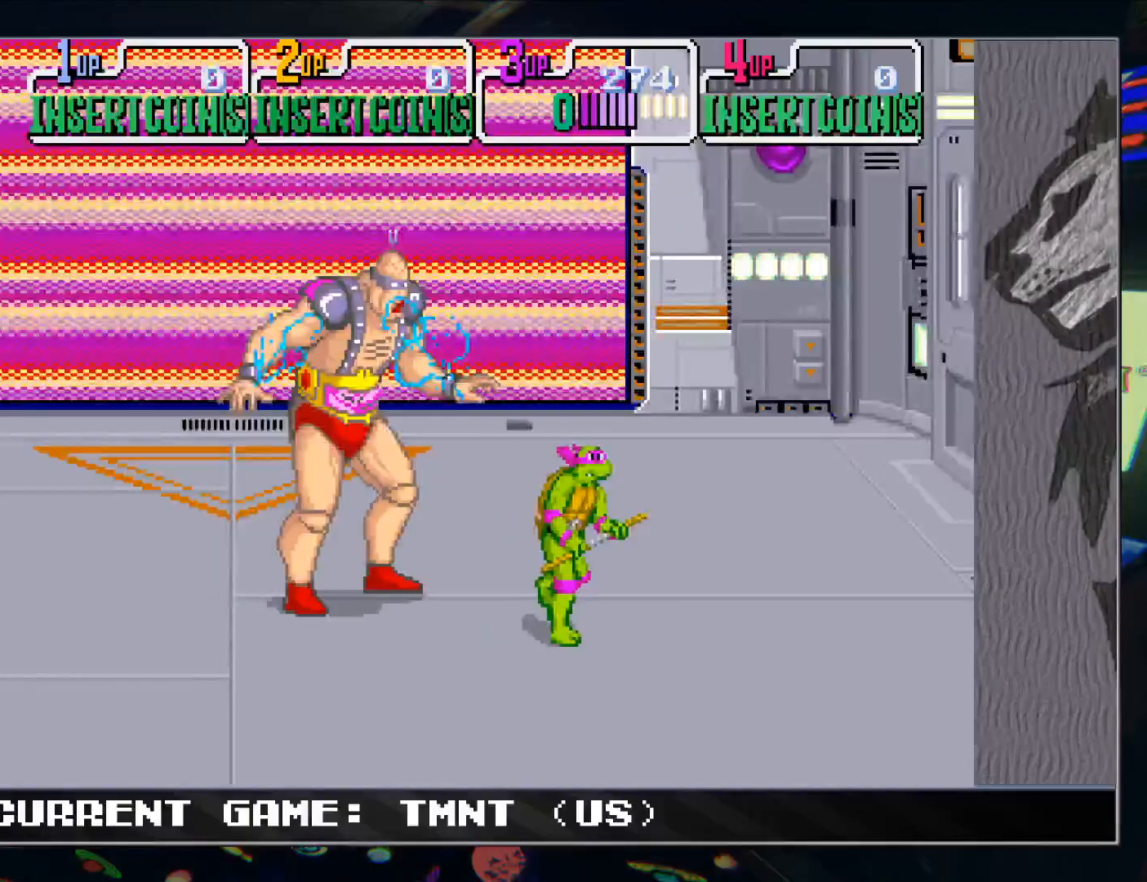
{"dt_ms": 500, "buttons": [], "left_stick": "center", "events": [[117, "left_stick", "center"], [167, "left_stick", "left"], [250, "left_stick", "center"], [400, "TRIANGLE", "down"], [483, "TRIANGLE", "up"]]}